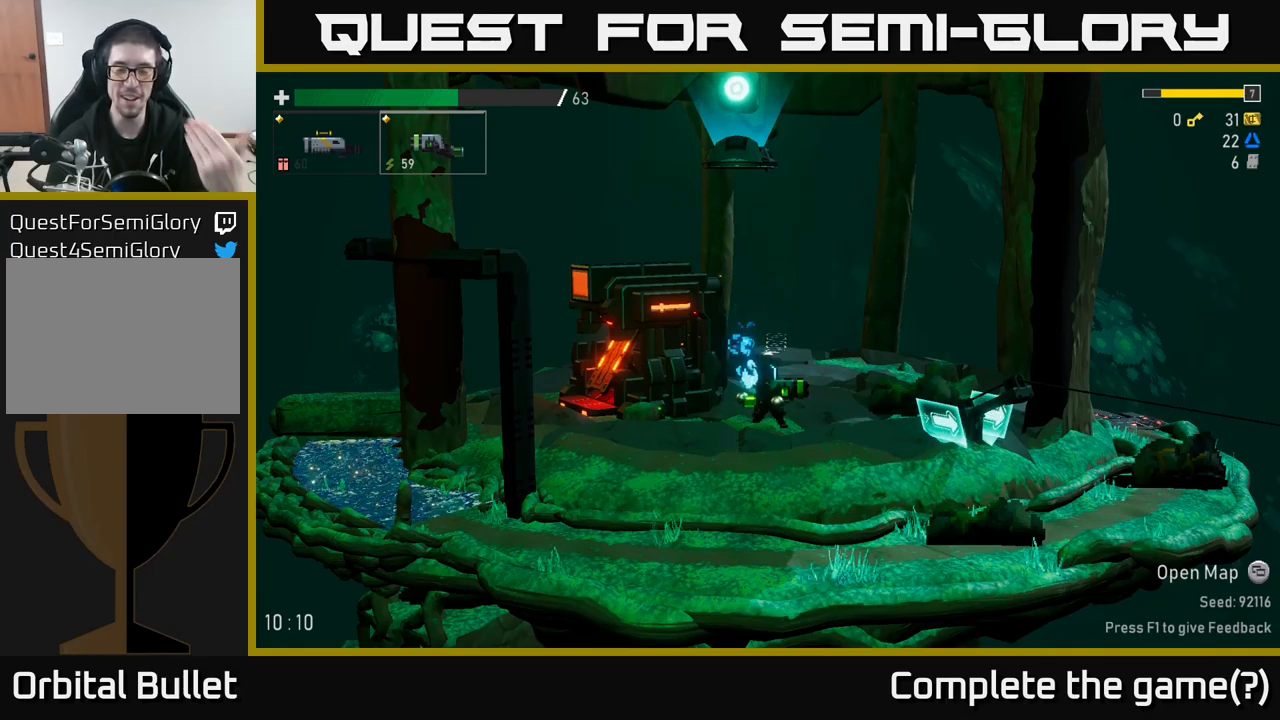
Gameplay with a controller (Xbox layout); each line is a JSON object with the inputs held at the frame after it. "events" lists button and stick changes between this image and that frame as [ms after this image, input, new state], when the widget could be followed in between.
{"buttons": [], "left_stick": "center", "right_stick": "center", "events": []}
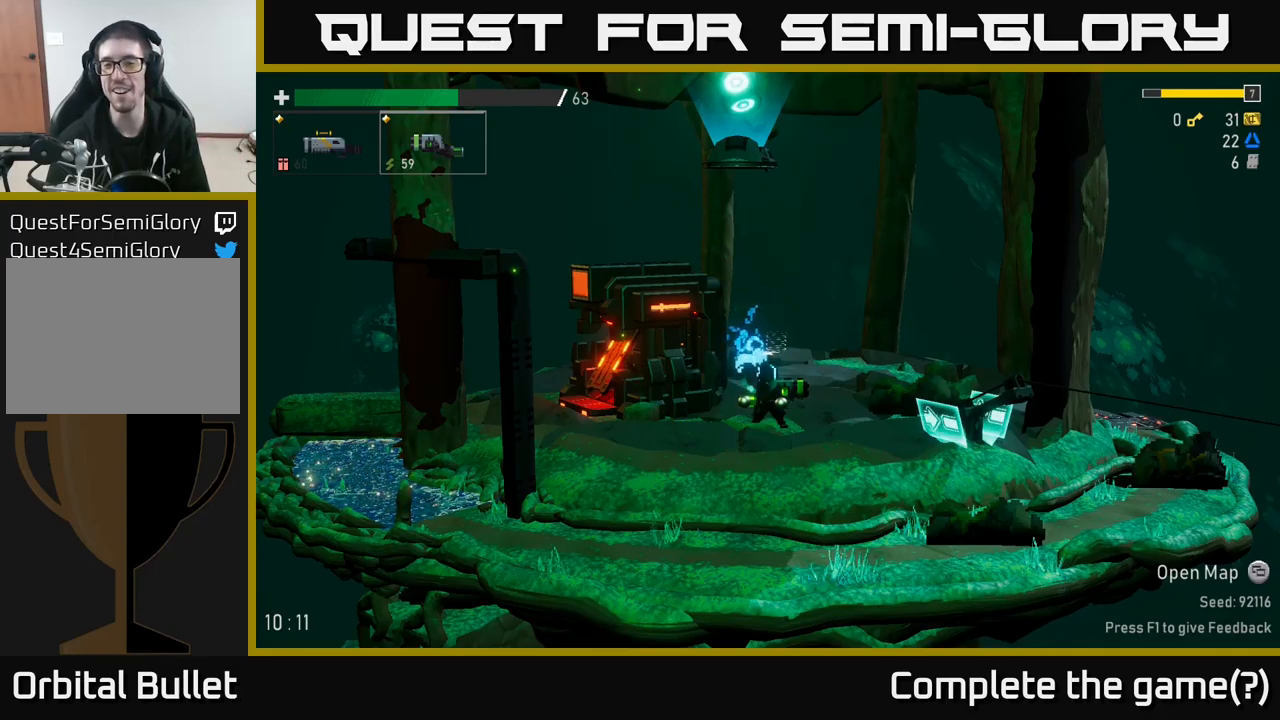
{"buttons": [], "left_stick": "right", "right_stick": "center", "events": [[433, "left_stick", "right"]]}
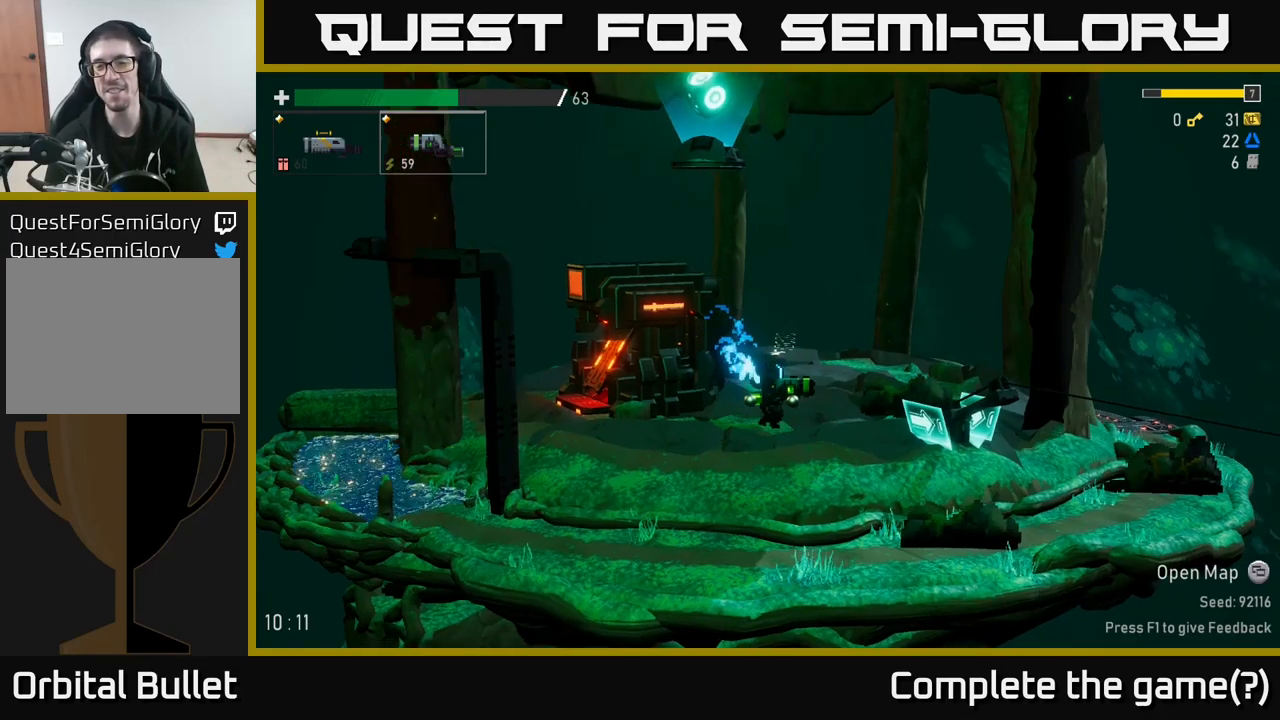
{"buttons": [], "left_stick": "left", "right_stick": "center", "events": [[250, "left_stick", "up"], [300, "left_stick", "left"]]}
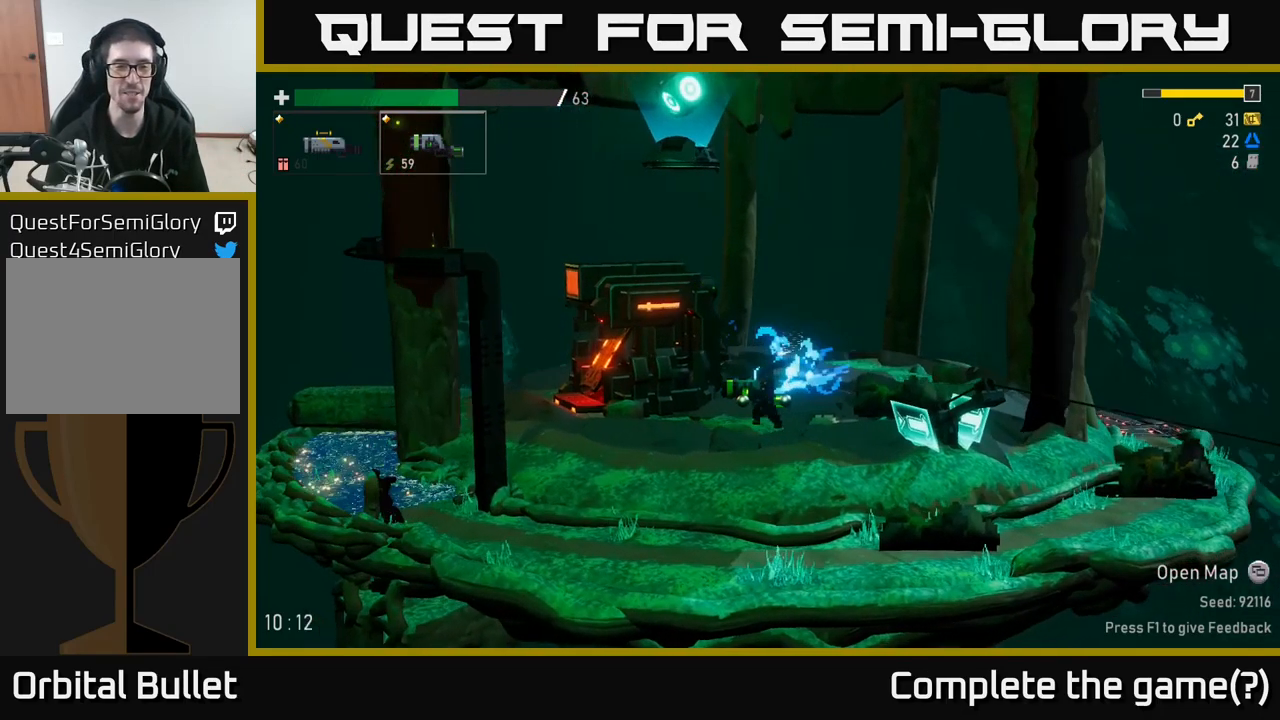
{"buttons": [], "left_stick": "left", "right_stick": "center", "events": [[200, "A", "down"], [367, "A", "up"]]}
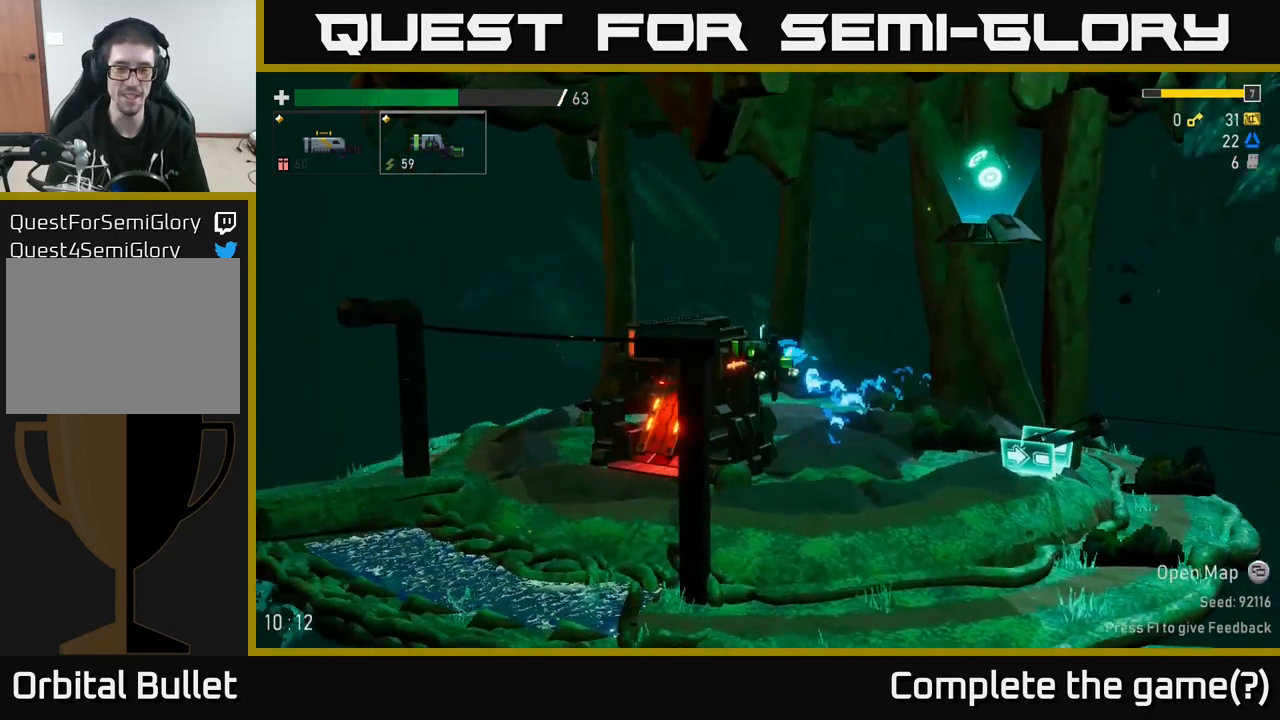
{"buttons": [], "left_stick": "left", "right_stick": "center", "events": []}
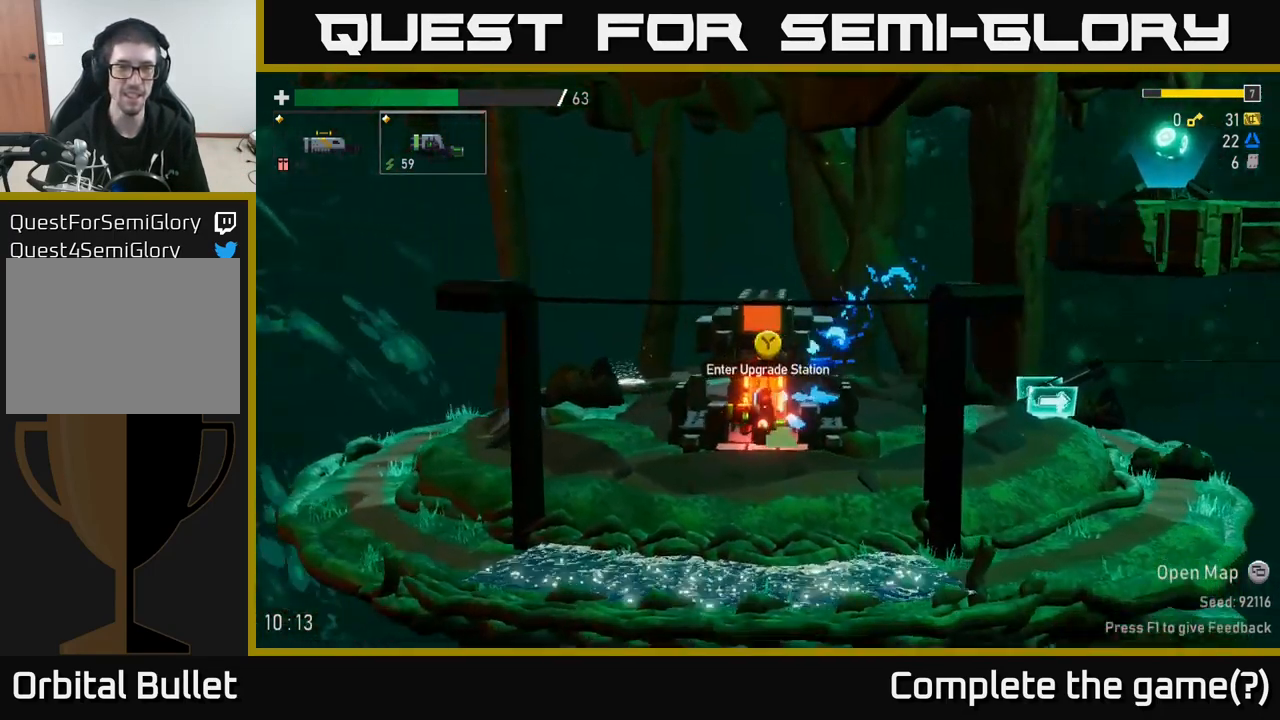
{"buttons": [], "left_stick": "right", "right_stick": "center", "events": [[333, "left_stick", "center"], [400, "left_stick", "right"]]}
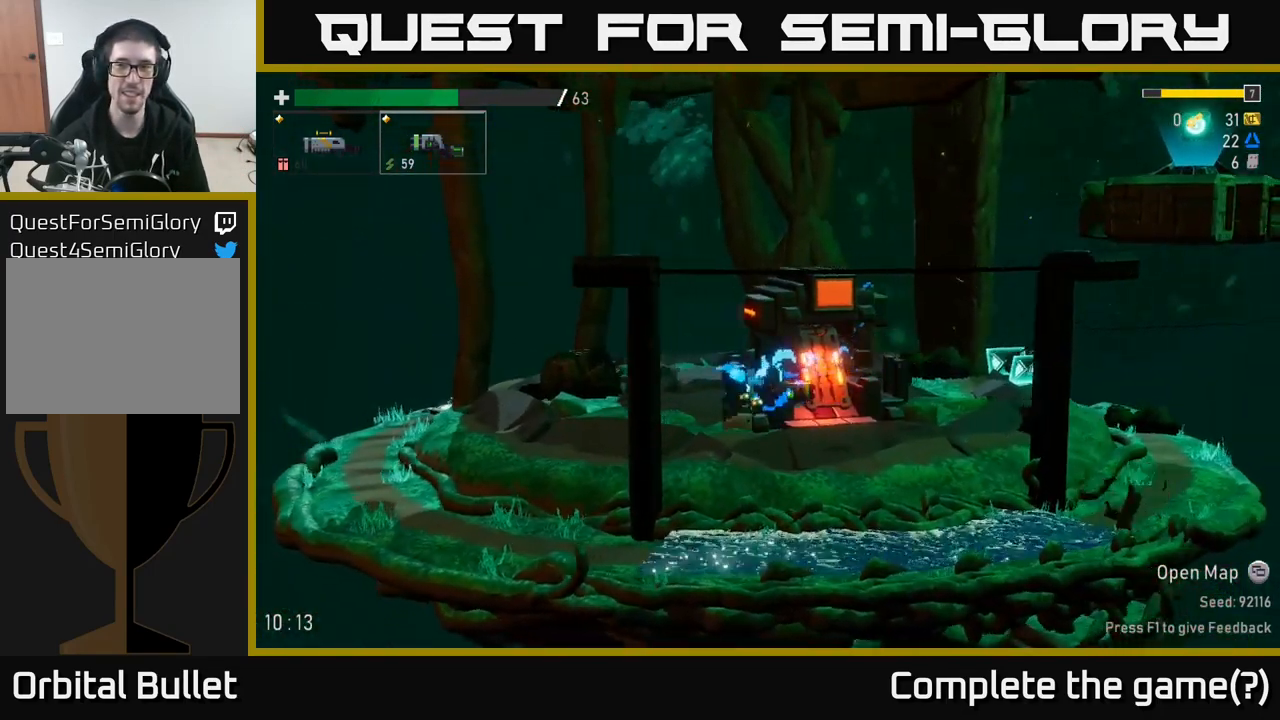
{"buttons": ["A"], "left_stick": "right", "right_stick": "center", "events": [[33, "A", "down"], [233, "A", "up"], [317, "A", "down"]]}
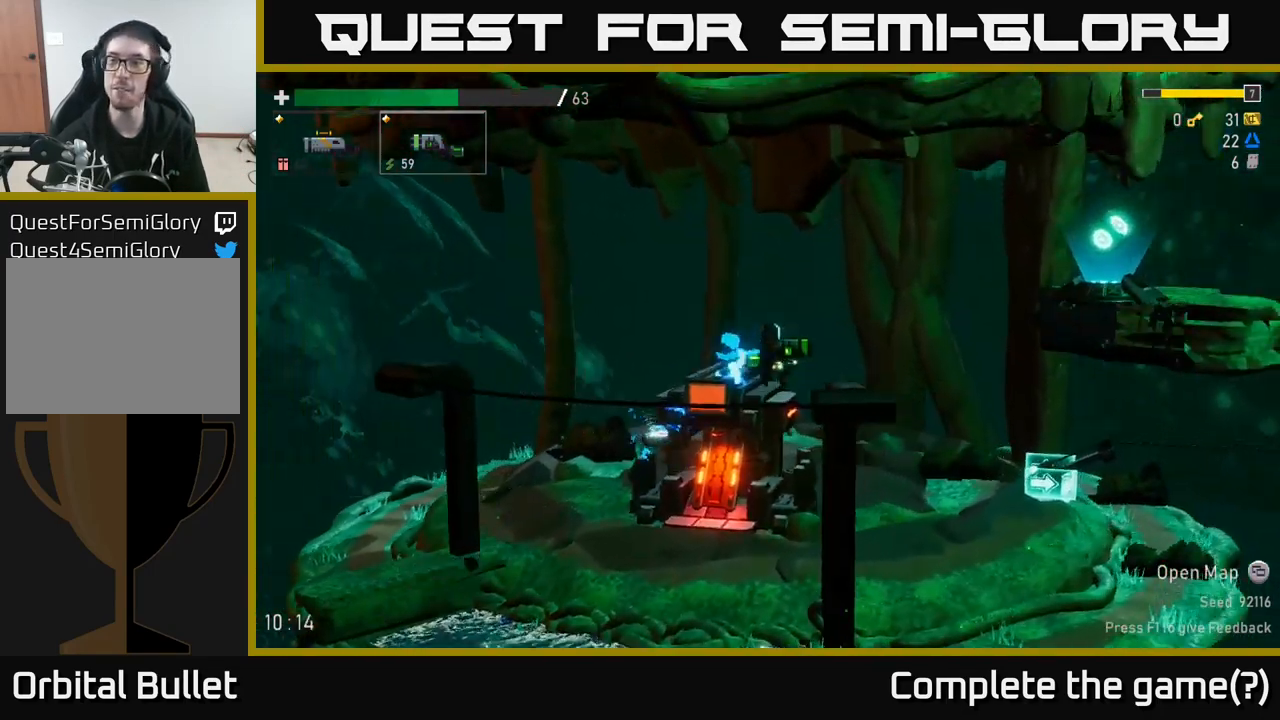
{"buttons": [], "left_stick": "right", "right_stick": "center", "events": [[333, "A", "up"]]}
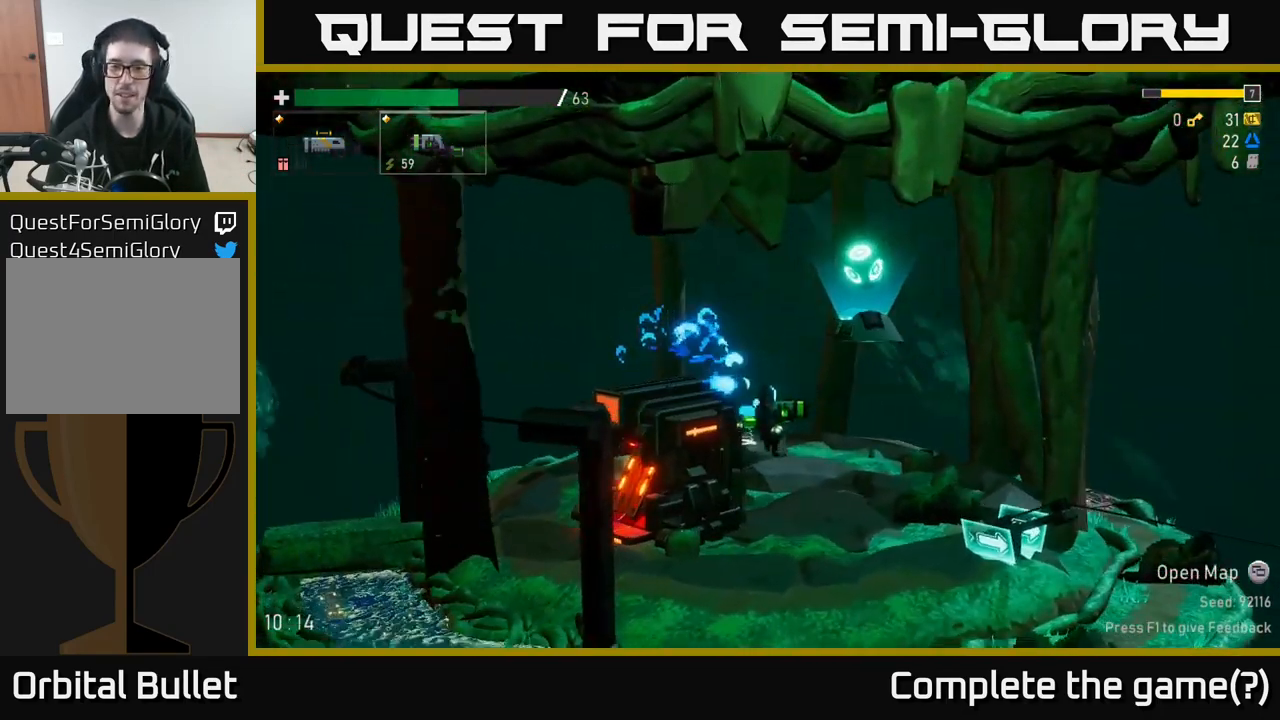
{"buttons": [], "left_stick": "left", "right_stick": "center", "events": [[183, "left_stick", "left"]]}
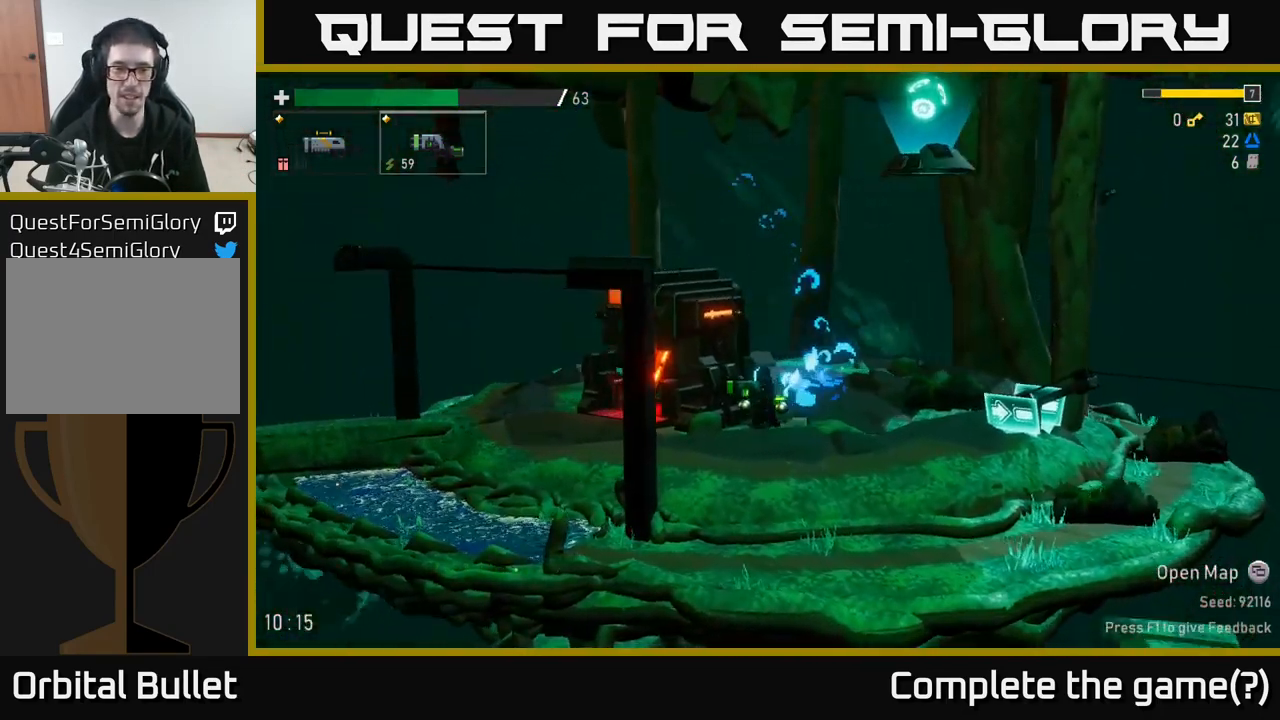
{"buttons": [], "left_stick": "left", "right_stick": "center", "events": [[250, "left_stick", "right"], [500, "left_stick", "left"]]}
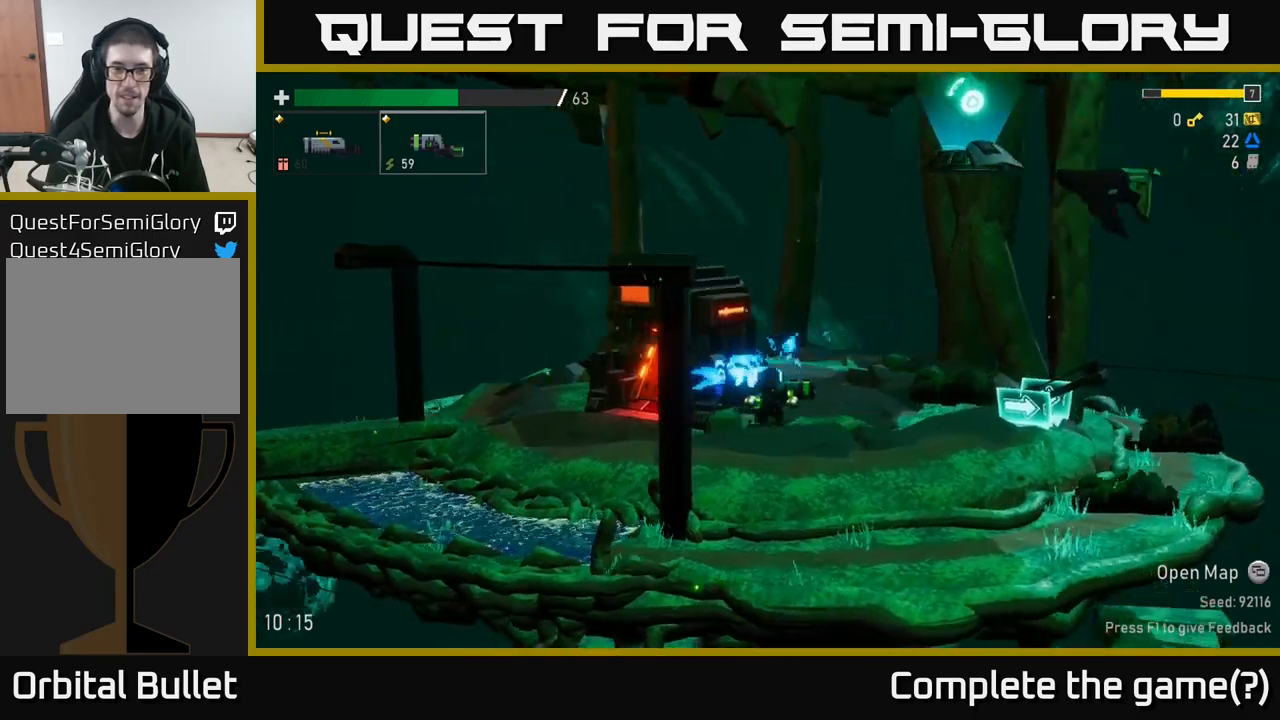
{"buttons": [], "left_stick": "left", "right_stick": "center", "events": []}
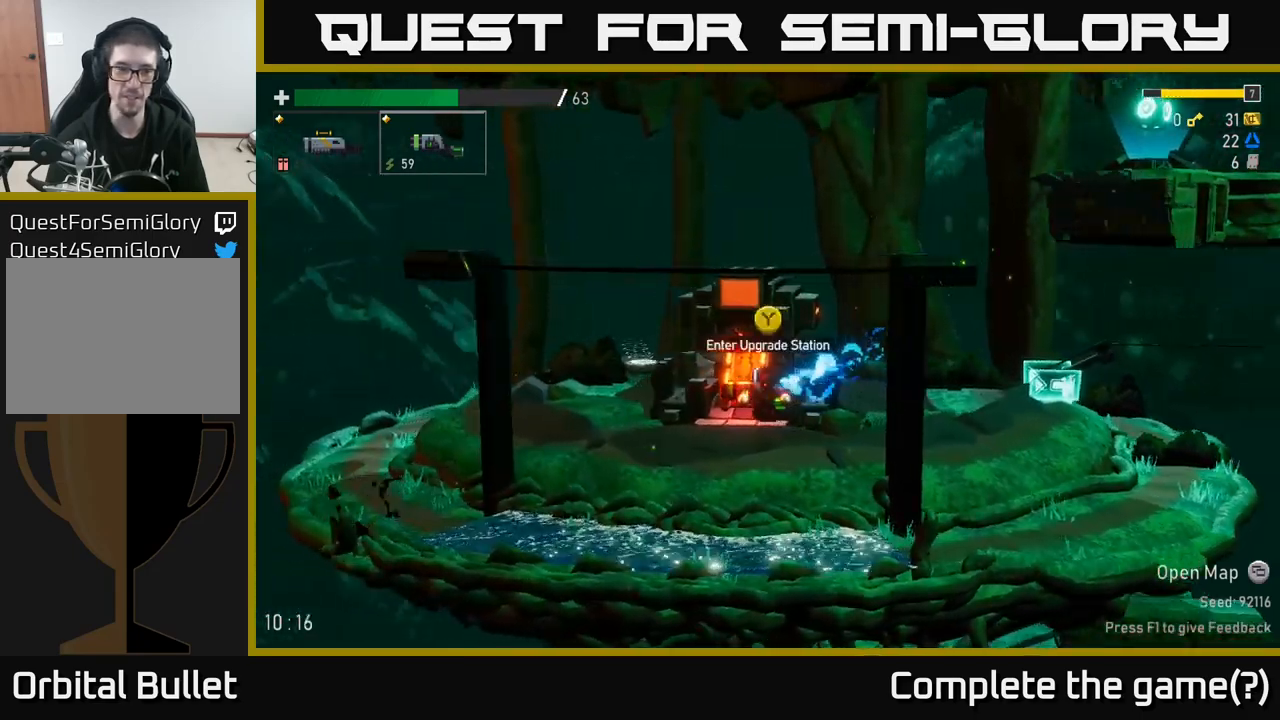
{"buttons": [], "left_stick": "left", "right_stick": "center", "events": []}
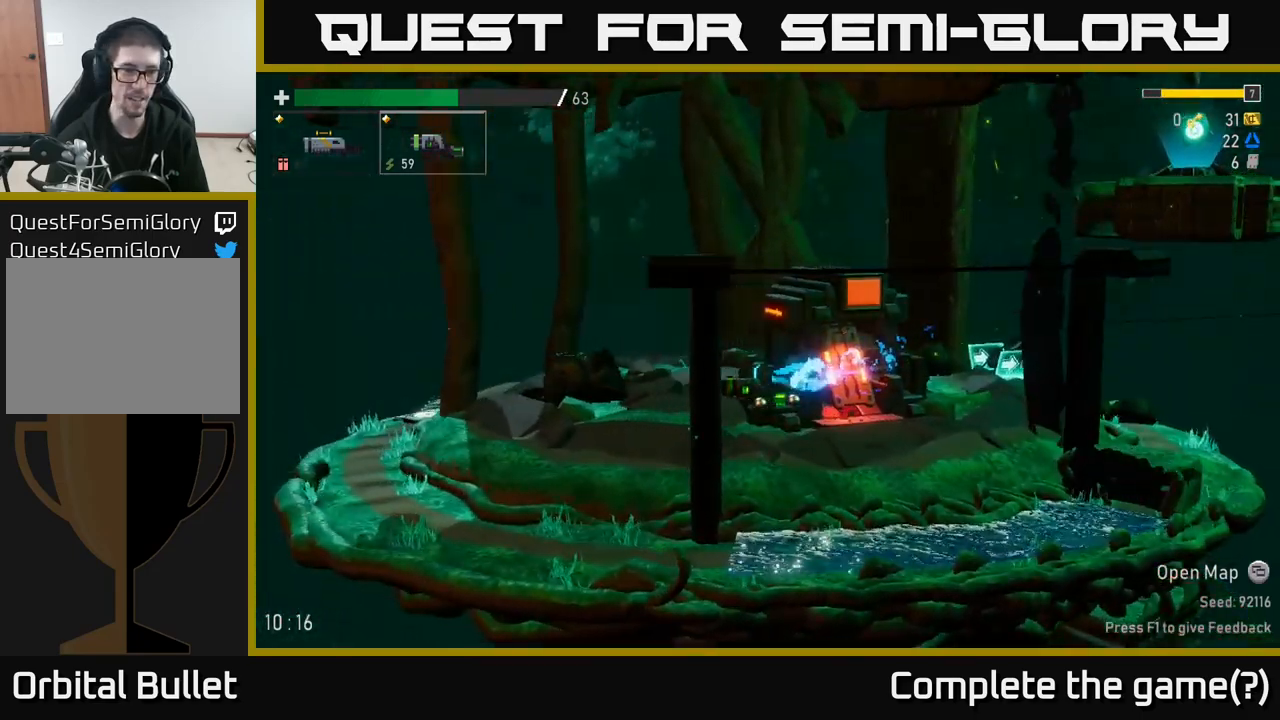
{"buttons": [], "left_stick": "left", "right_stick": "center", "events": []}
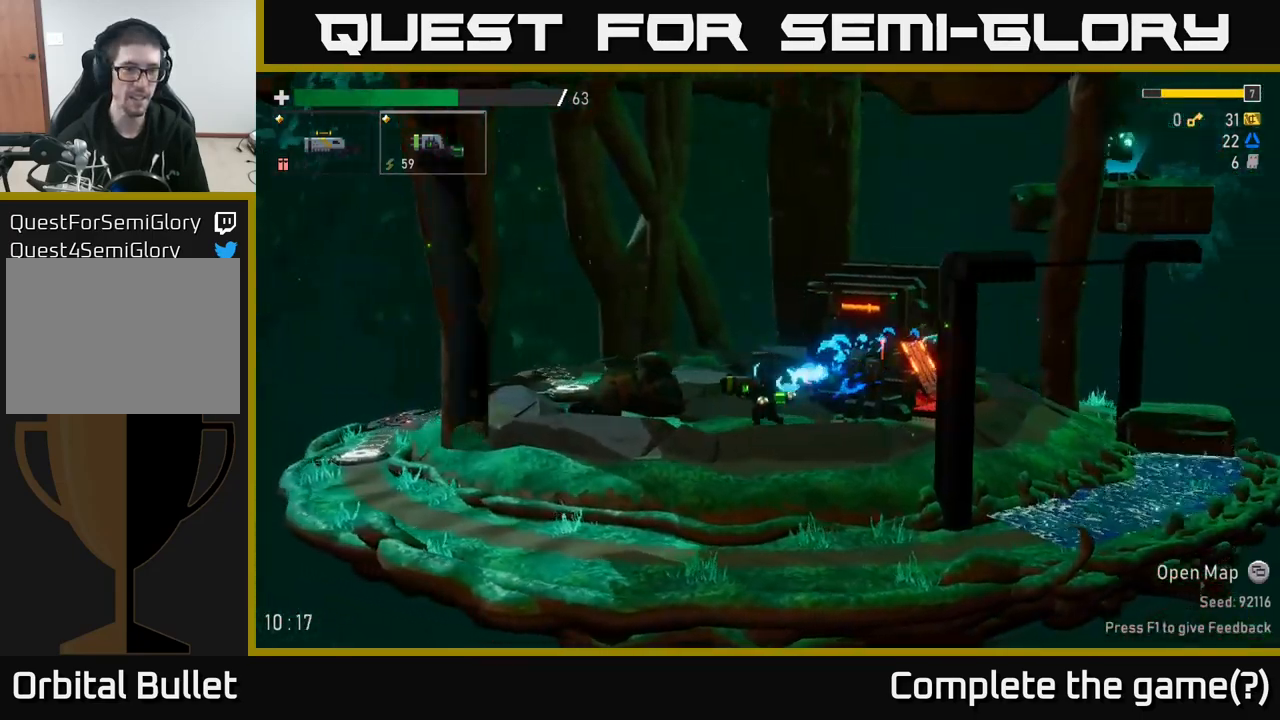
{"buttons": [], "left_stick": "left", "right_stick": "center", "events": []}
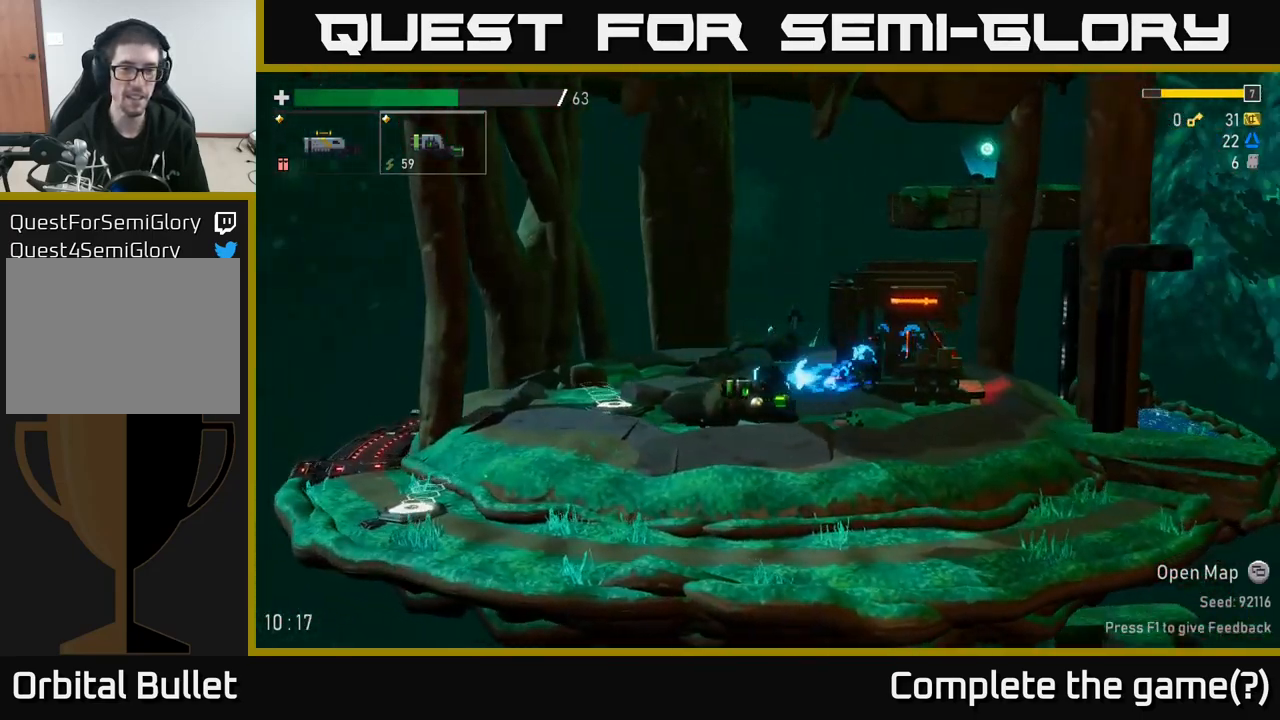
{"buttons": [], "left_stick": "left", "right_stick": "center", "events": []}
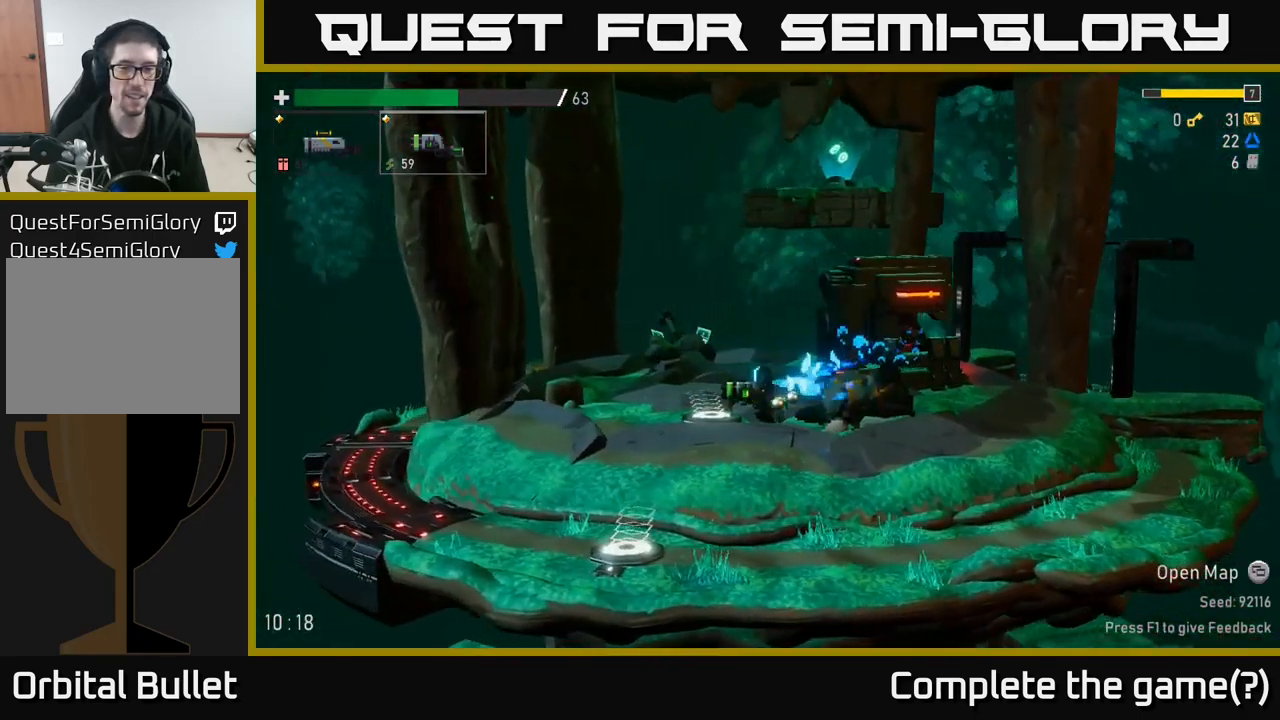
{"buttons": [], "left_stick": "right", "right_stick": "center", "events": [[117, "Y", "down"], [217, "Y", "up"], [250, "left_stick", "right"]]}
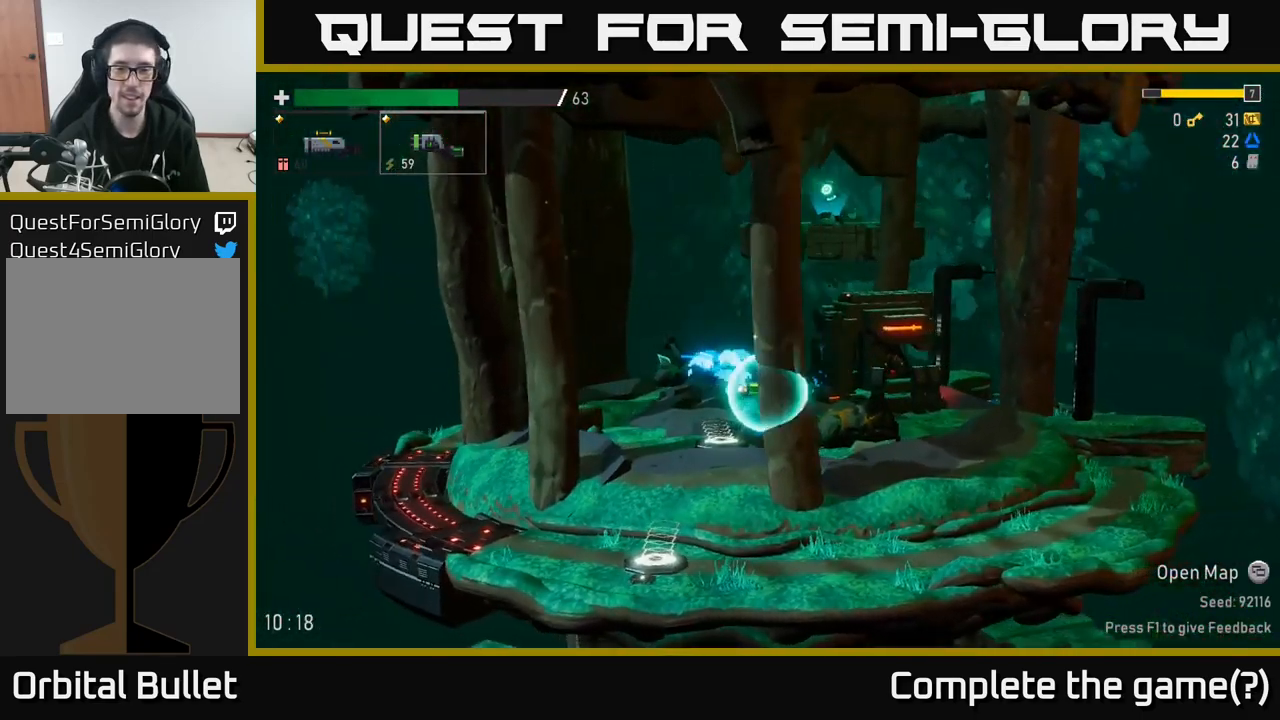
{"buttons": [], "left_stick": "right", "right_stick": "center", "events": []}
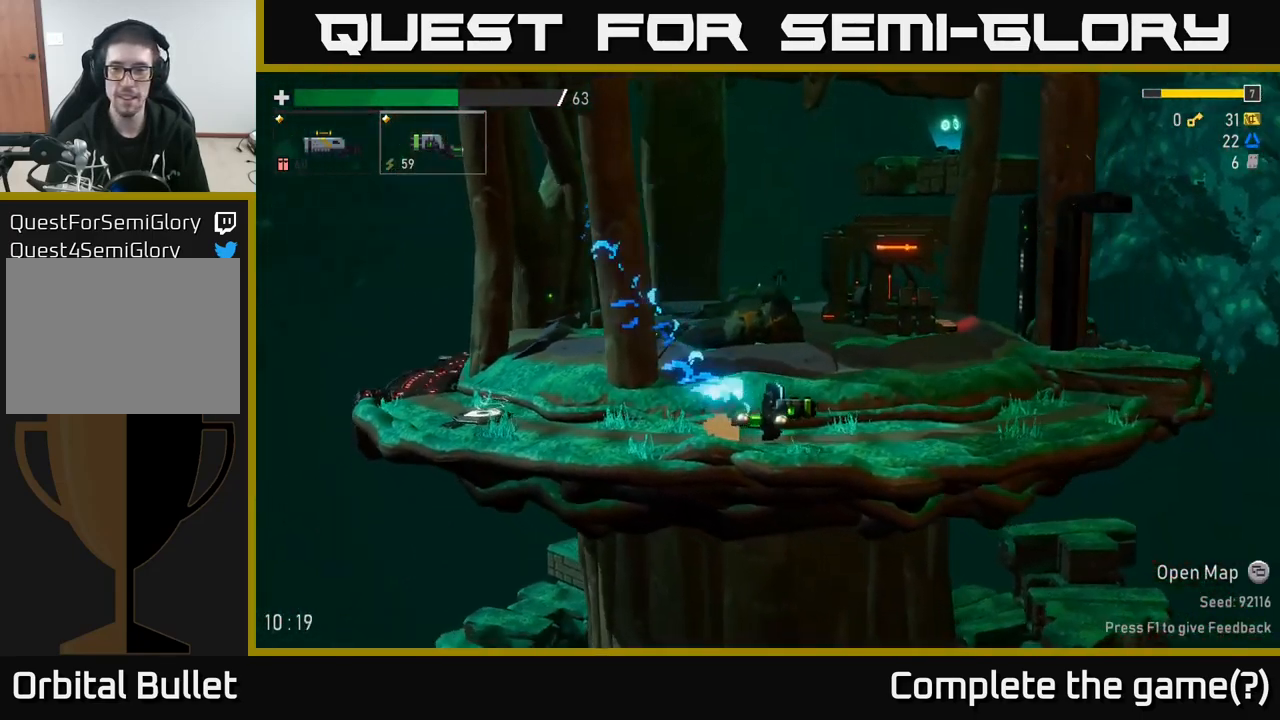
{"buttons": [], "left_stick": "right", "right_stick": "center", "events": [[250, "A", "down"], [484, "A", "up"]]}
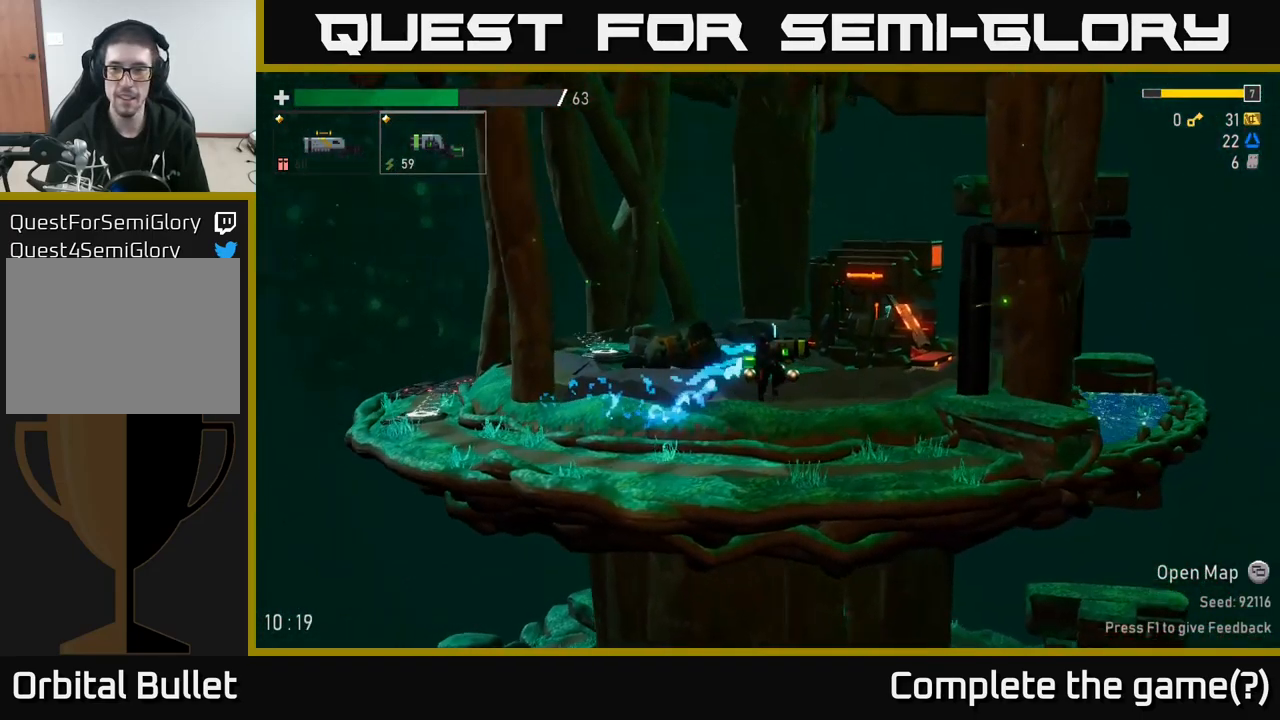
{"buttons": [], "left_stick": "right", "right_stick": "center", "events": [[150, "A", "down"], [484, "A", "up"]]}
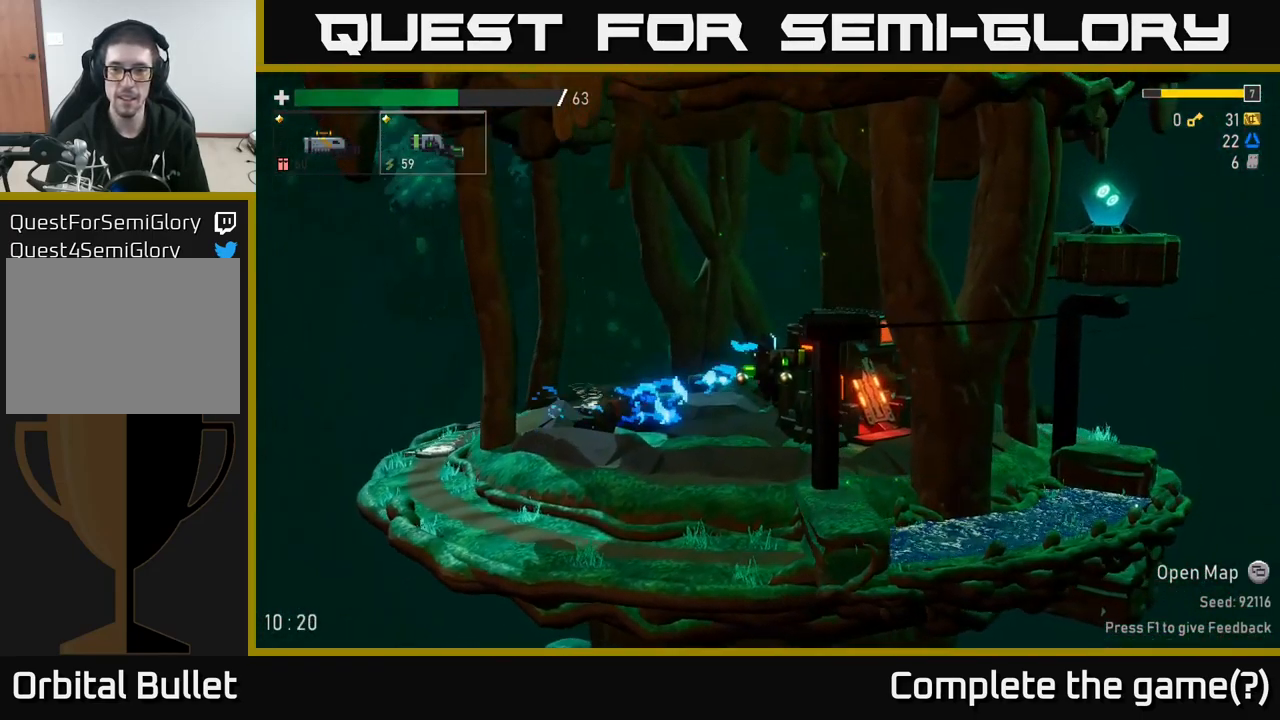
{"buttons": [], "left_stick": "left", "right_stick": "center", "events": [[250, "left_stick", "center"], [300, "left_stick", "left"]]}
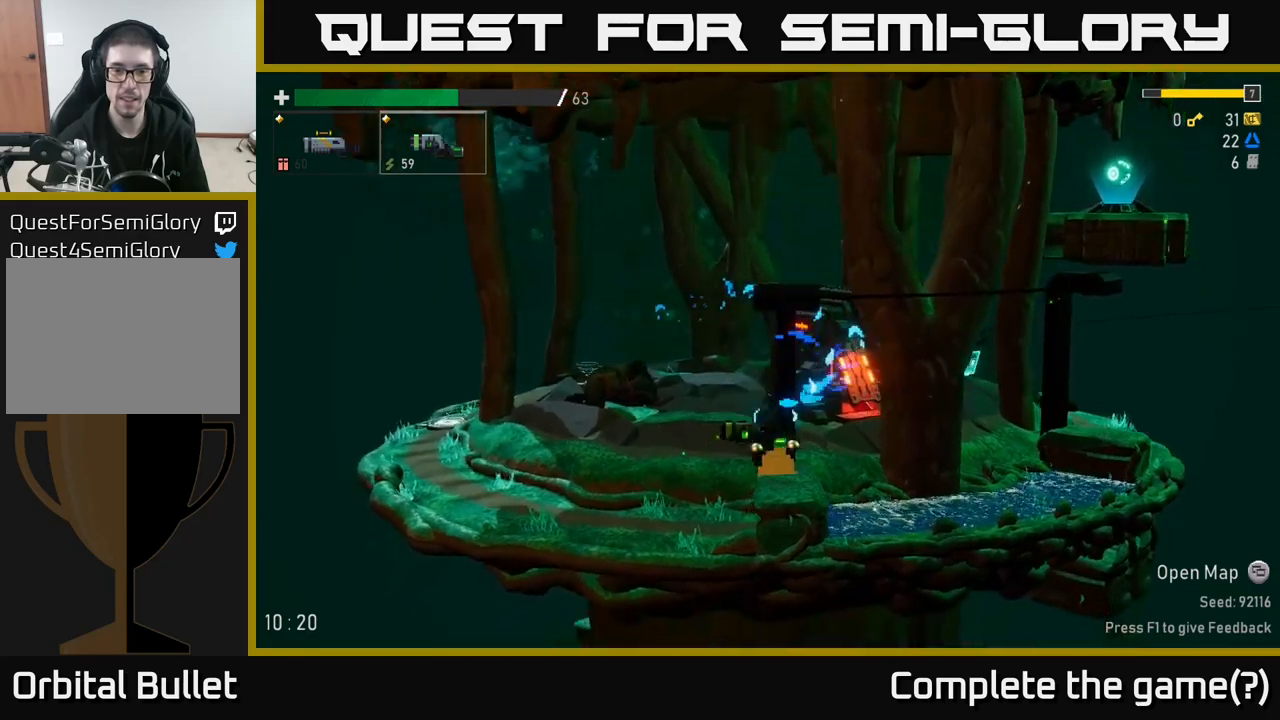
{"buttons": [], "left_stick": "right", "right_stick": "center", "events": [[100, "left_stick", "right"], [150, "A", "down"], [334, "A", "up"]]}
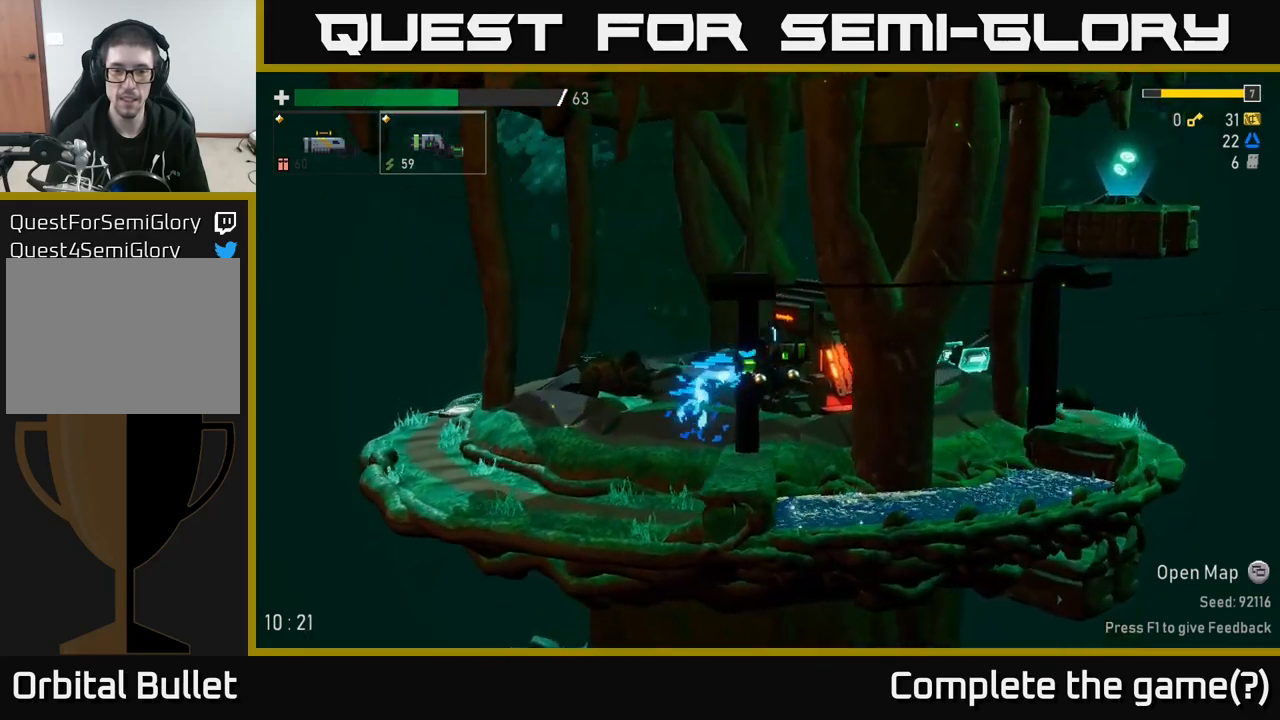
{"buttons": [], "left_stick": "right", "right_stick": "center", "events": [[17, "left_stick", "center"], [34, "A", "down"], [117, "left_stick", "left"], [250, "left_stick", "center"], [300, "A", "up"], [467, "left_stick", "right"]]}
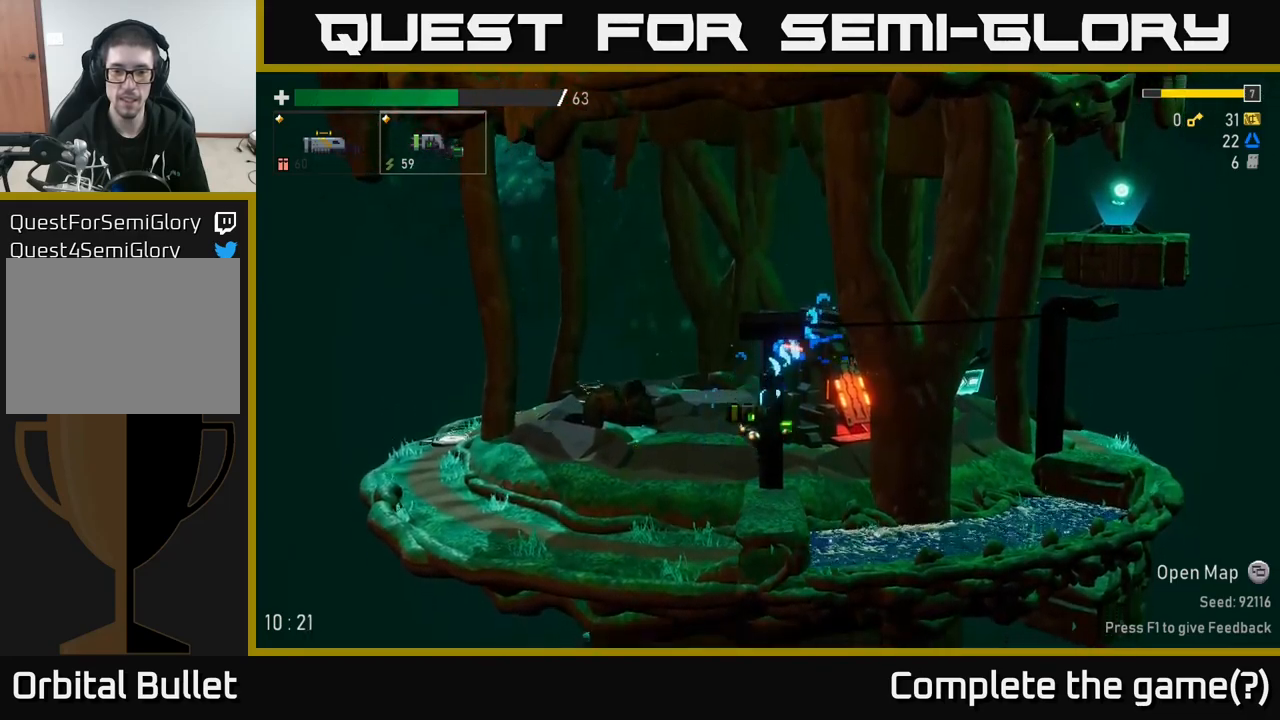
{"buttons": [], "left_stick": "center", "right_stick": "center", "events": [[150, "left_stick", "center"], [300, "A", "down"], [500, "A", "up"]]}
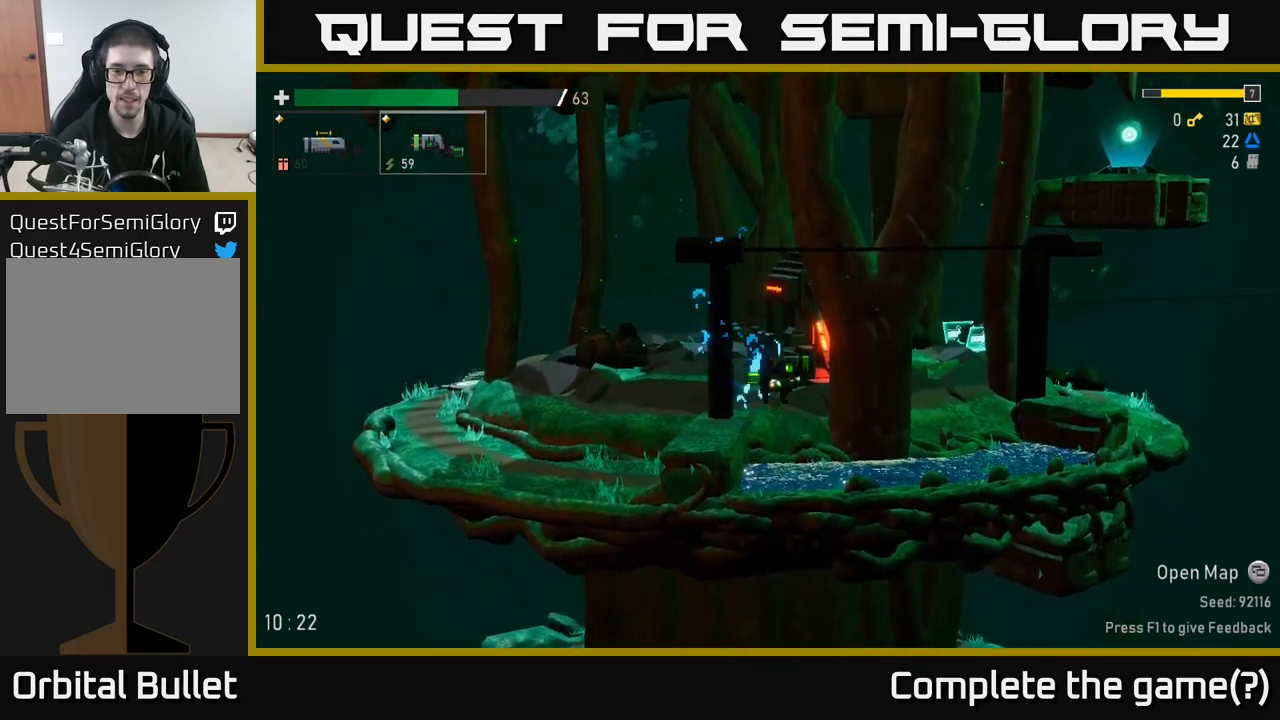
{"buttons": [], "left_stick": "center", "right_stick": "center", "events": [[184, "left_stick", "left"], [317, "left_stick", "center"]]}
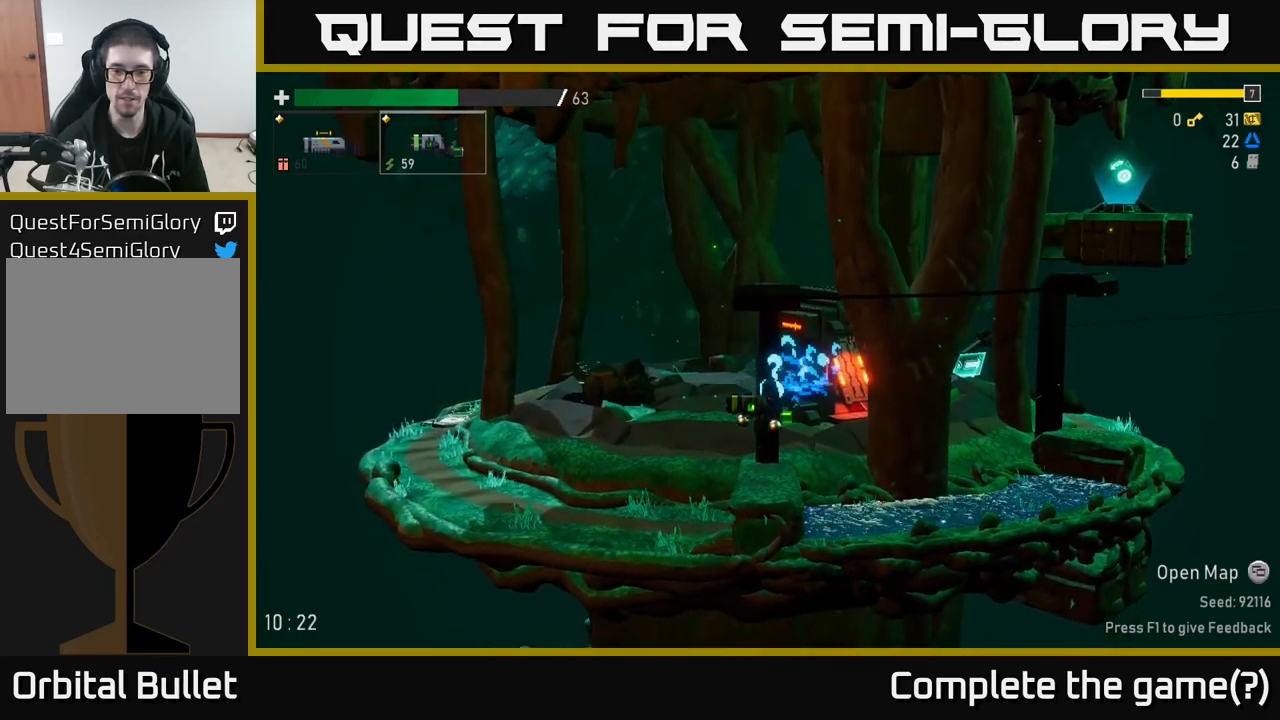
{"buttons": [], "left_stick": "right", "right_stick": "center", "events": [[184, "A", "down"], [184, "left_stick", "right"], [400, "A", "up"]]}
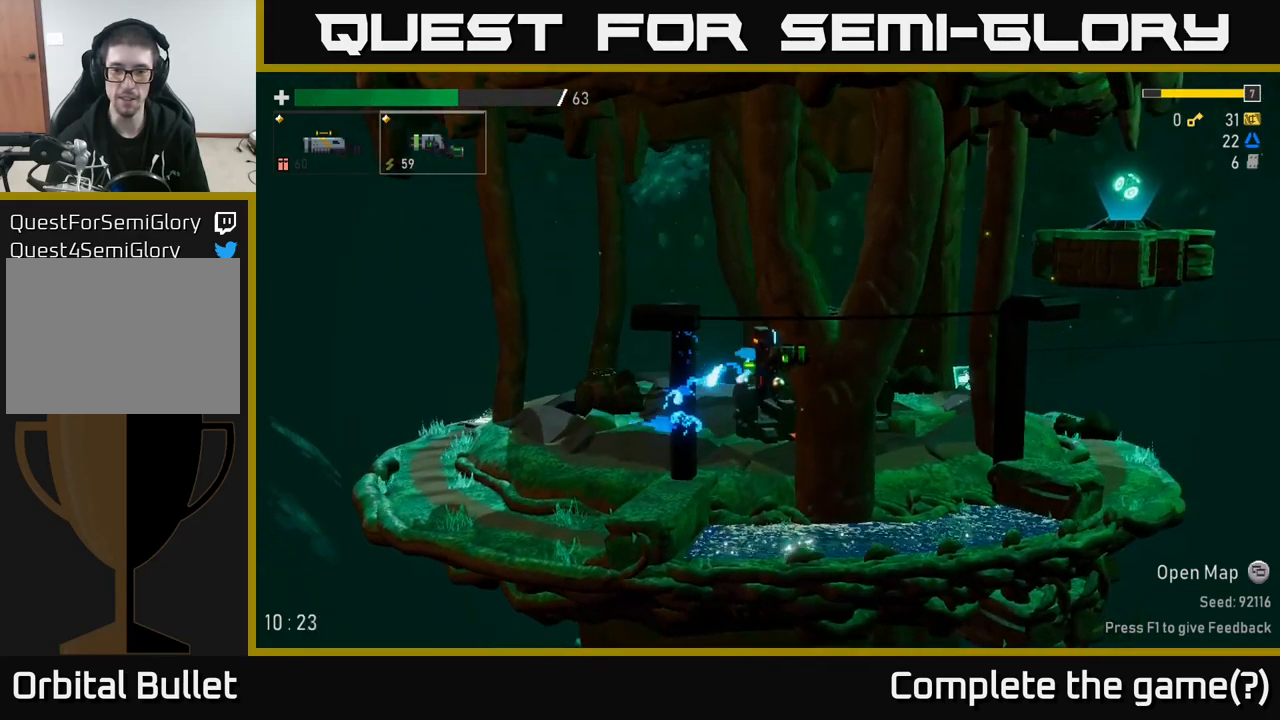
{"buttons": ["A"], "left_stick": "left", "right_stick": "center", "events": [[67, "left_stick", "center"], [417, "A", "down"], [434, "left_stick", "left"]]}
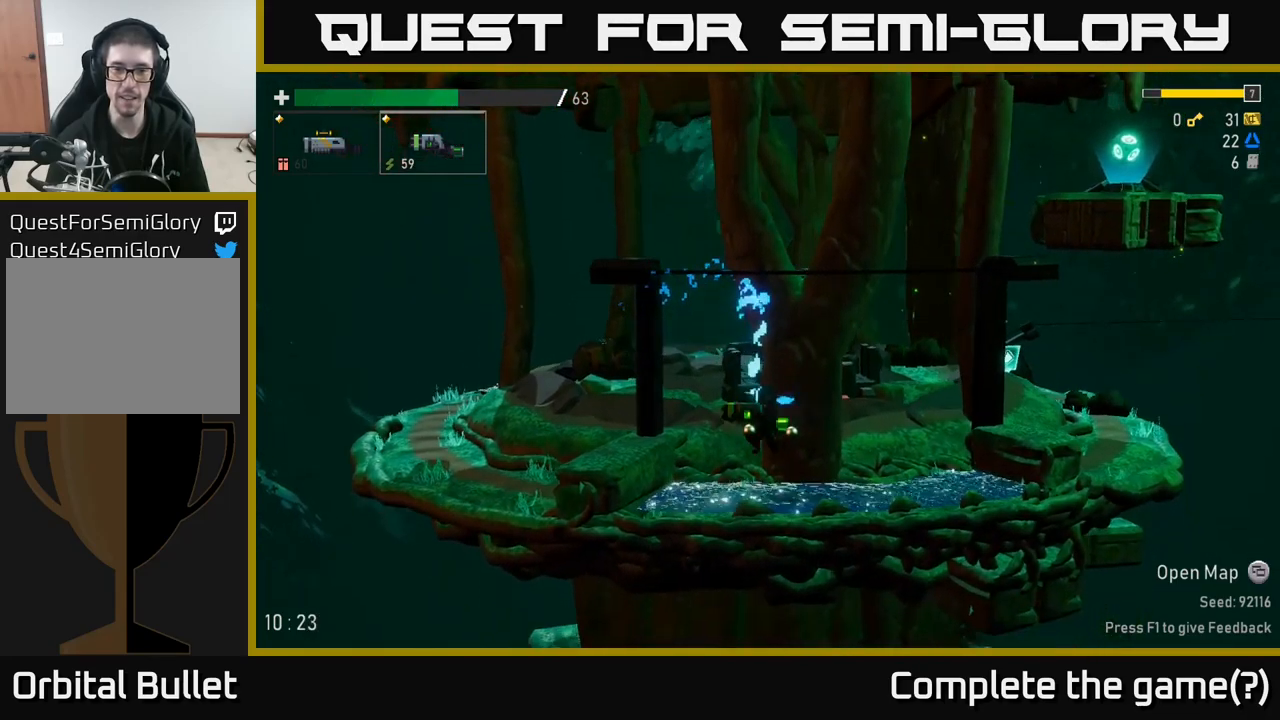
{"buttons": [], "left_stick": "center", "right_stick": "center", "events": [[84, "A", "up"], [367, "left_stick", "right"], [417, "left_stick", "center"]]}
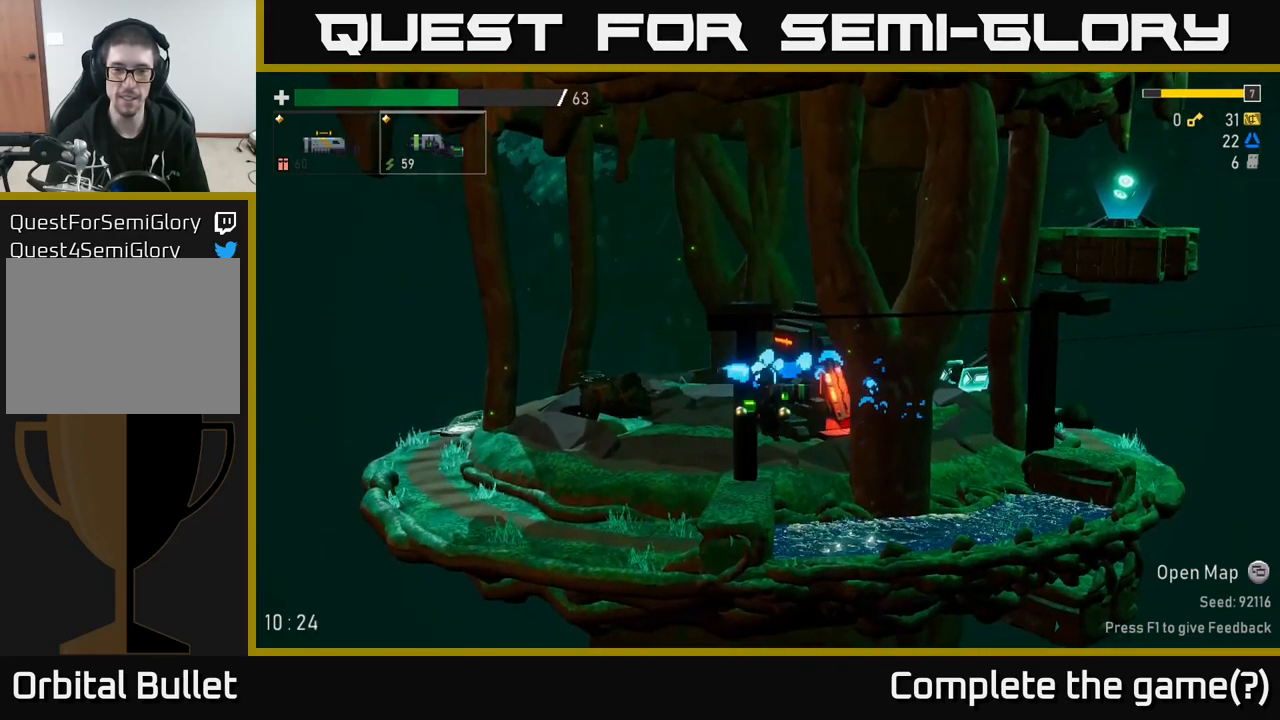
{"buttons": ["A"], "left_stick": "center", "right_stick": "center", "events": [[234, "A", "down"], [400, "A", "up"], [450, "A", "down"]]}
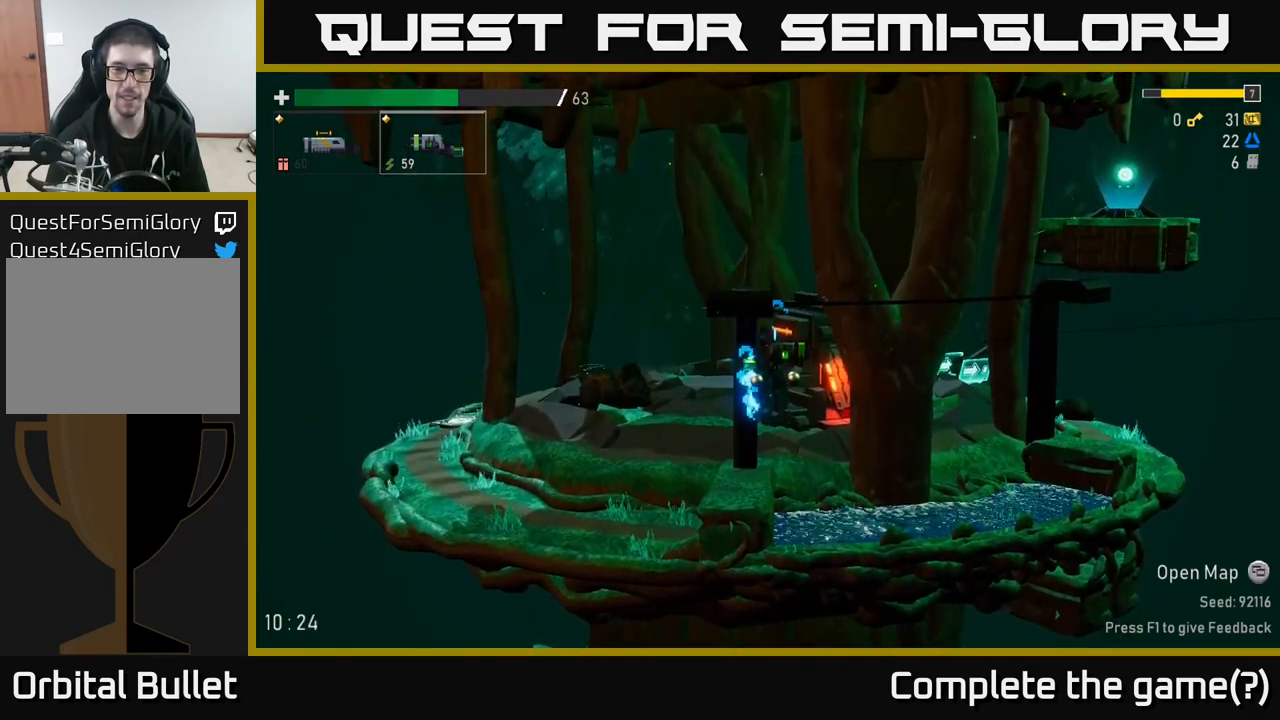
{"buttons": [], "left_stick": "center", "right_stick": "center", "events": [[134, "A", "up"]]}